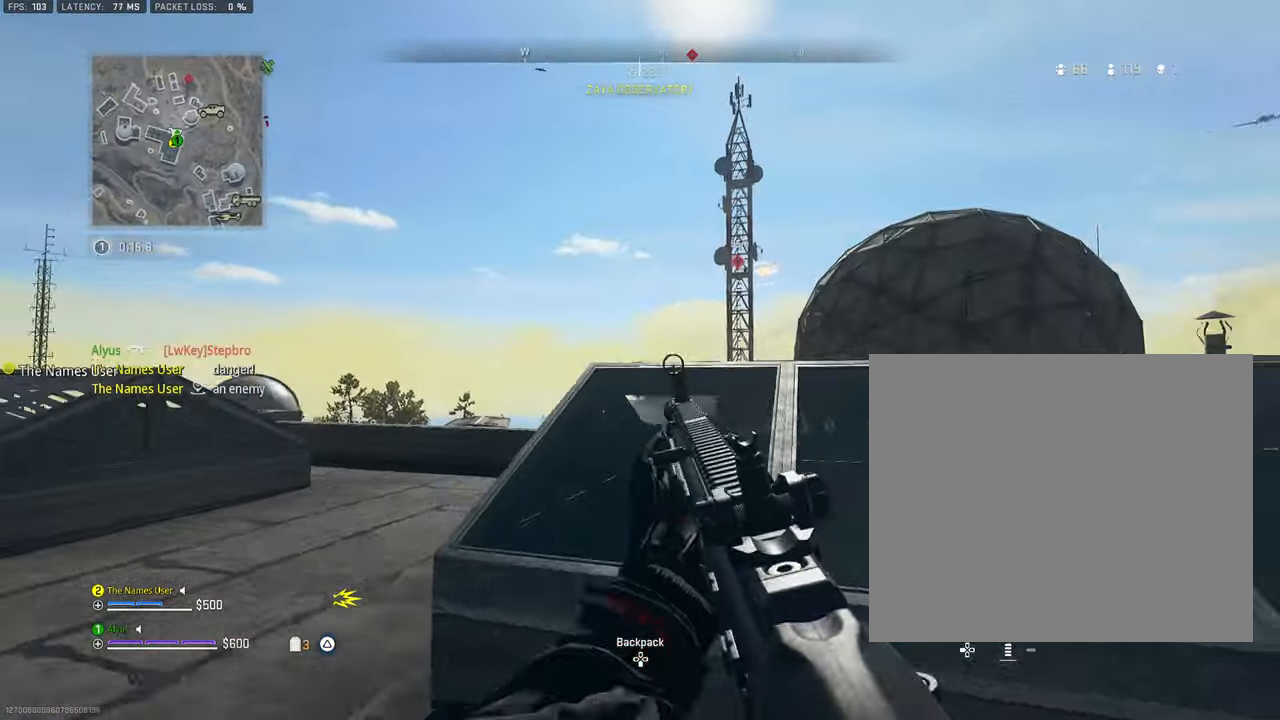
Gameplay with a controller (PlayStation layout); each line is a JSON object with the inputs held at the frame after it. "events" lists button and stick changes between this image and that frame as [ms after this image, input, new state], when the widget could be followed in between. Not read: TOUCHPAD.
{"buttons": [], "left_stick": "down-left", "right_stick": "down-left", "events": [[34, "L3", "up"], [34, "right_stick", "center"], [167, "left_stick", "down-left"], [184, "right_stick", "down-left"], [234, "left_stick", "down"], [417, "left_stick", "down-left"]]}
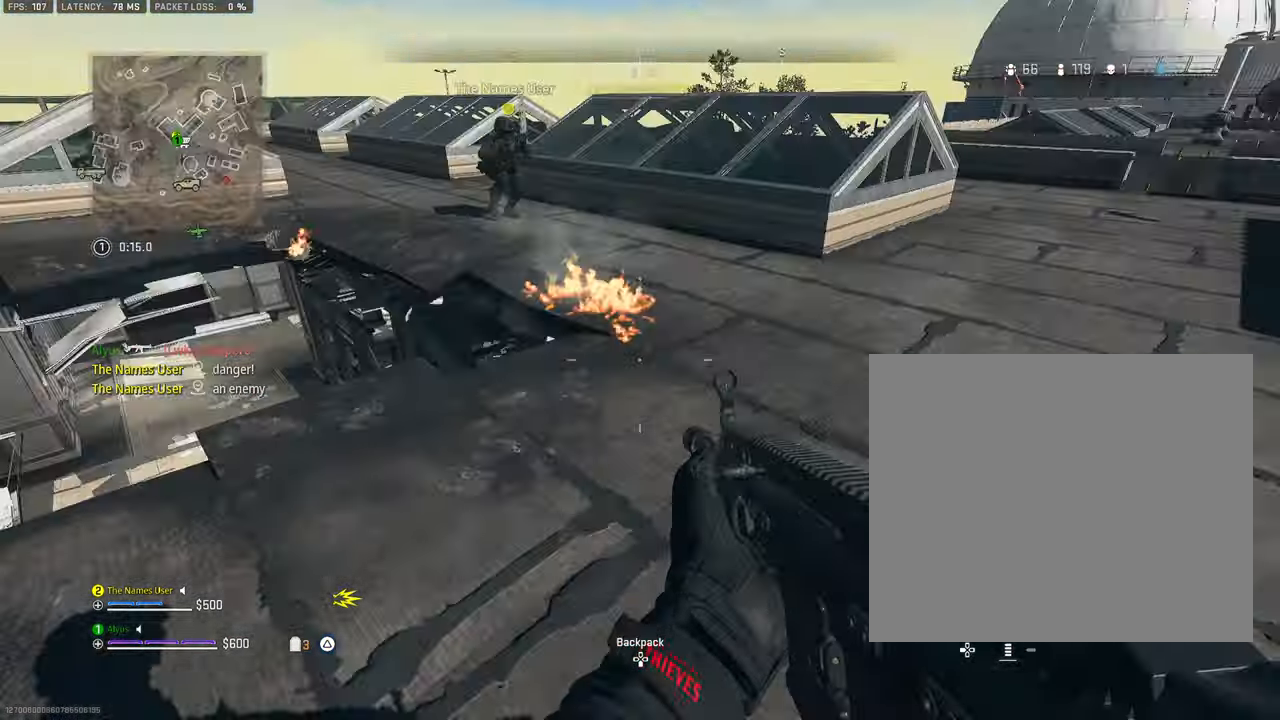
{"buttons": [], "left_stick": "left", "right_stick": "down-right", "events": [[17, "left_stick", "left"], [50, "right_stick", "center"], [150, "left_stick", "up-left"], [300, "L3", "down"], [384, "right_stick", "down-right"], [400, "L3", "up"], [434, "left_stick", "left"]]}
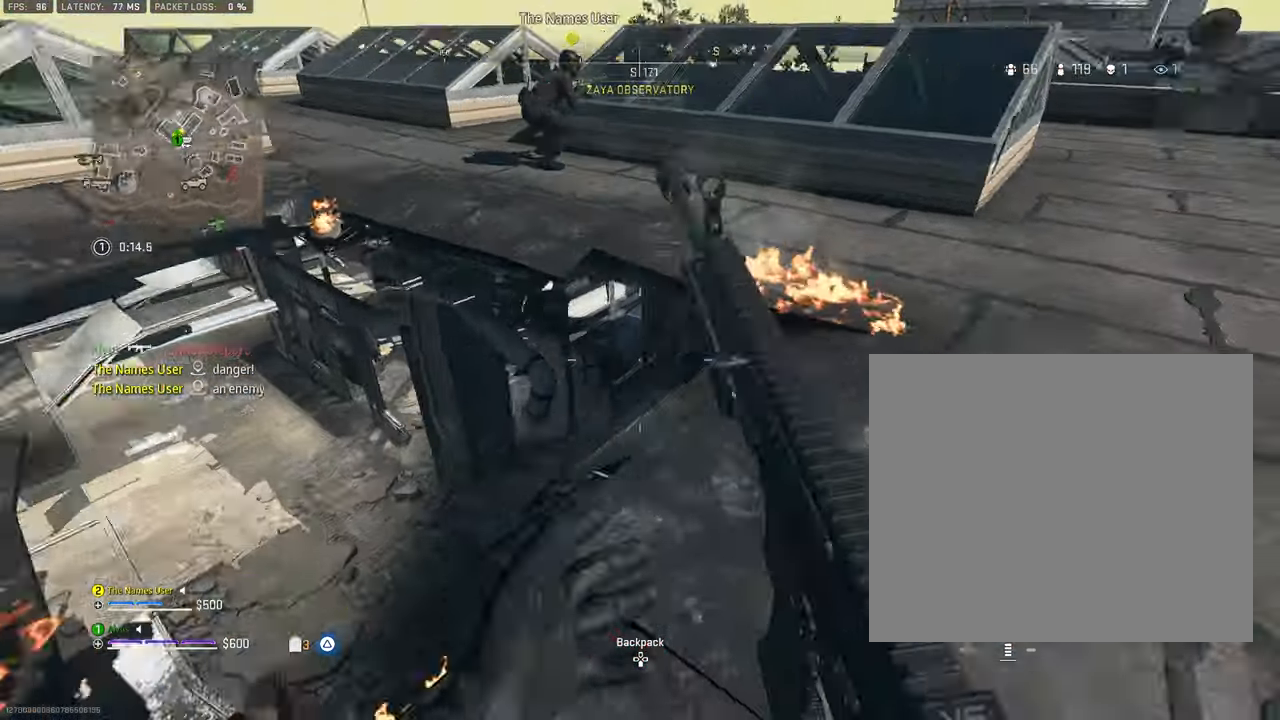
{"buttons": [], "left_stick": "down-left", "right_stick": "center", "events": [[50, "right_stick", "center"], [134, "left_stick", "down-left"], [350, "right_stick", "right"], [450, "right_stick", "center"]]}
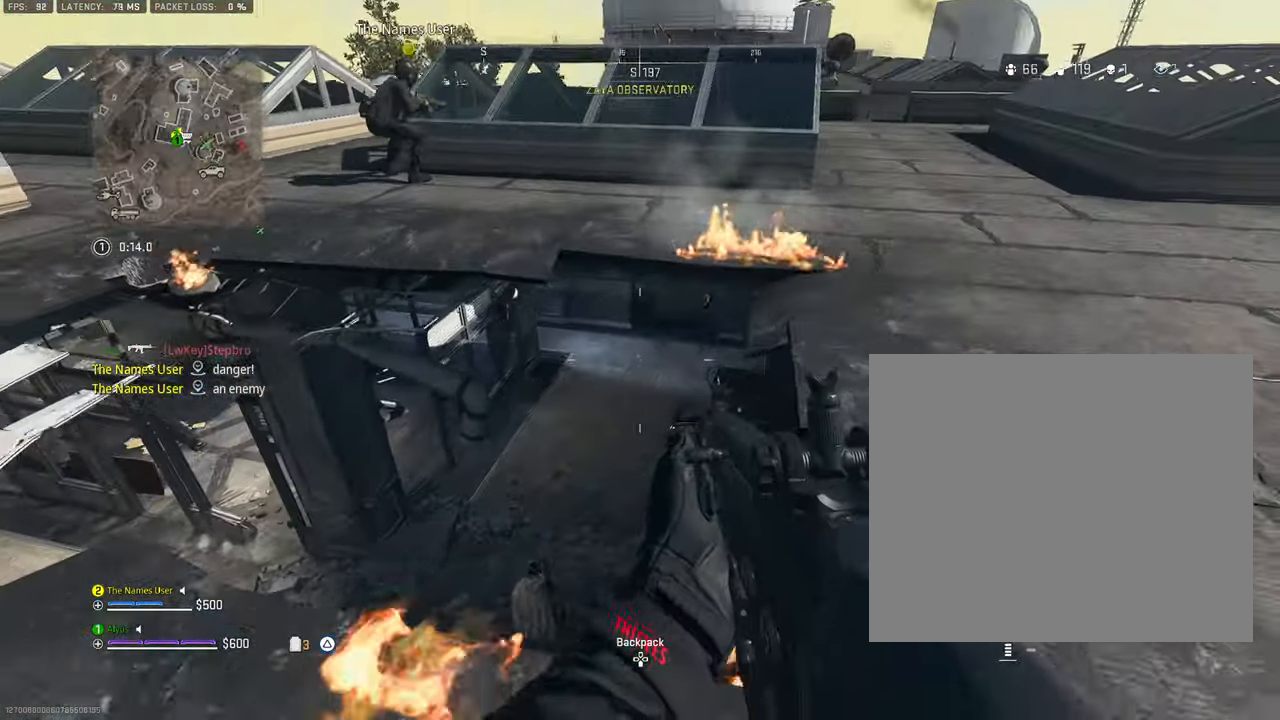
{"buttons": ["L1"], "left_stick": "down-left", "right_stick": "center", "events": [[100, "right_stick", "right"], [167, "right_stick", "center"], [284, "L1", "down"], [400, "right_stick", "right"], [466, "right_stick", "center"]]}
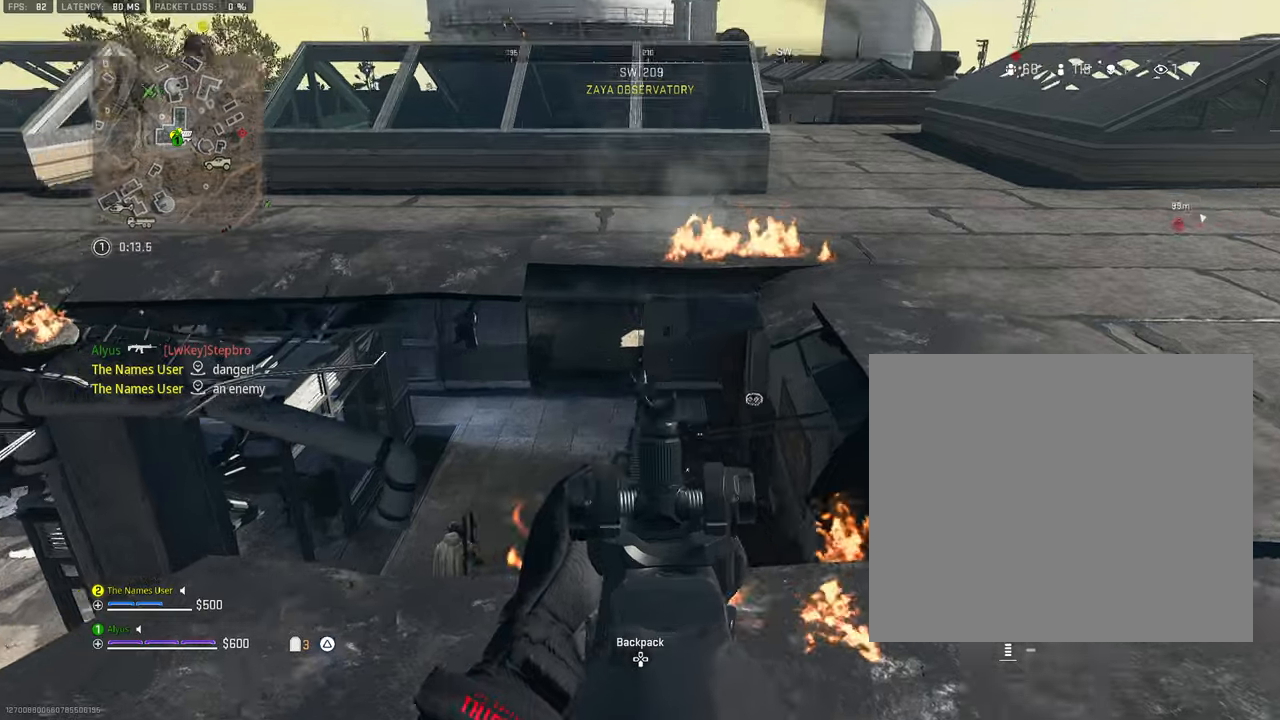
{"buttons": ["L1", "R1"], "left_stick": "right", "right_stick": "center", "events": [[50, "right_stick", "down-left"], [133, "left_stick", "up"], [300, "R1", "down"], [316, "right_stick", "down-right"], [416, "right_stick", "center"], [483, "left_stick", "right"]]}
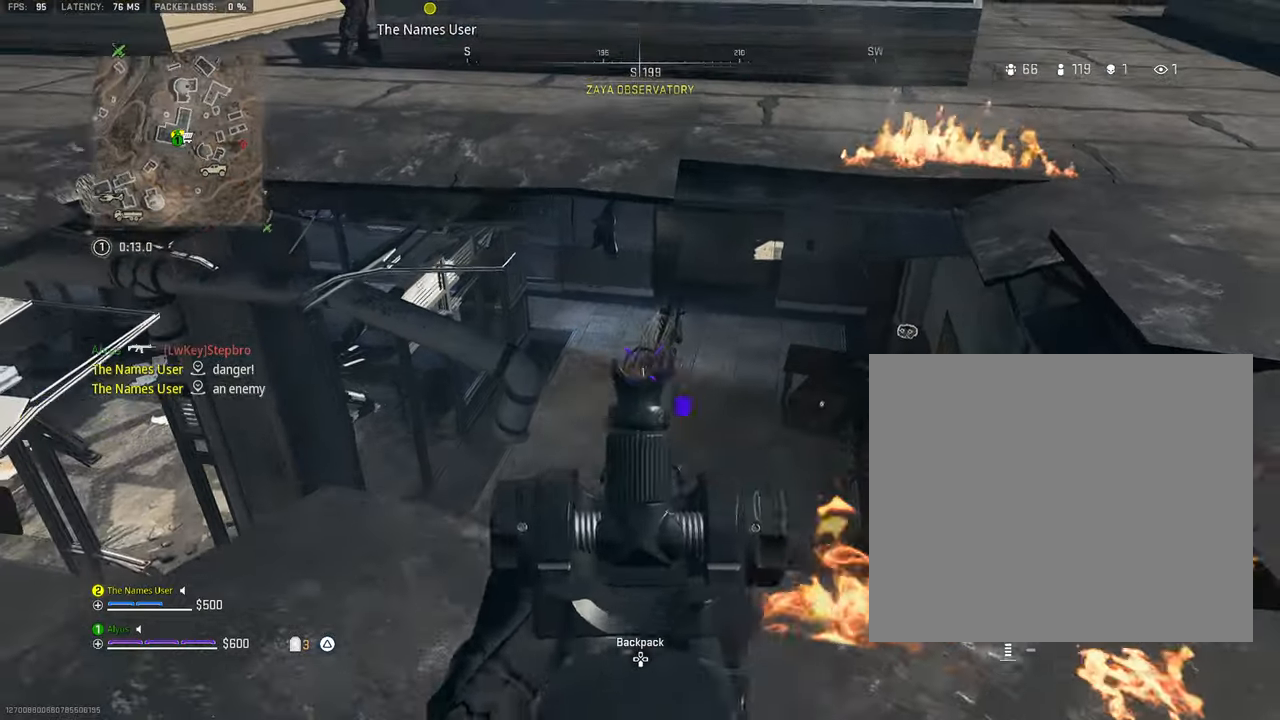
{"buttons": ["L1", "R1"], "left_stick": "right", "right_stick": "center", "events": [[100, "right_stick", "up-right"], [300, "right_stick", "up"], [366, "left_stick", "up"], [416, "right_stick", "center"], [433, "left_stick", "center"], [500, "left_stick", "right"]]}
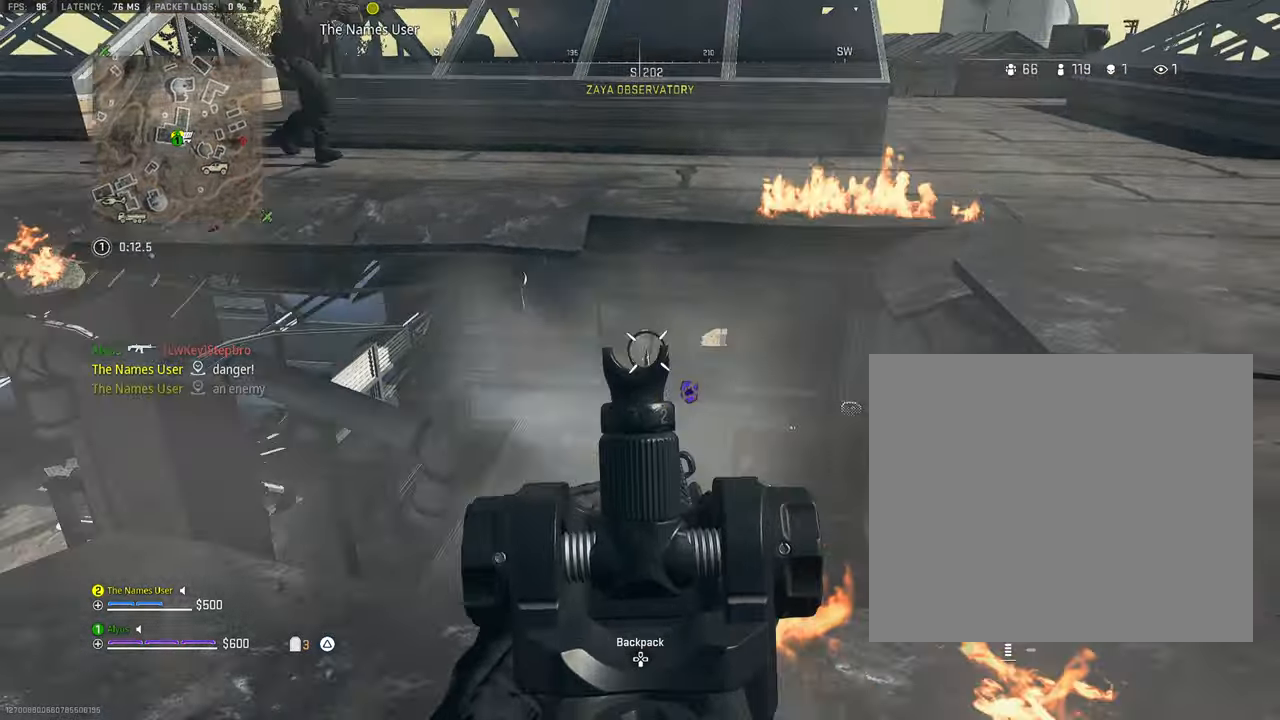
{"buttons": ["L1", "R1"], "left_stick": "center", "right_stick": "down", "events": [[183, "left_stick", "center"], [316, "left_stick", "right"], [383, "left_stick", "center"], [500, "right_stick", "down"]]}
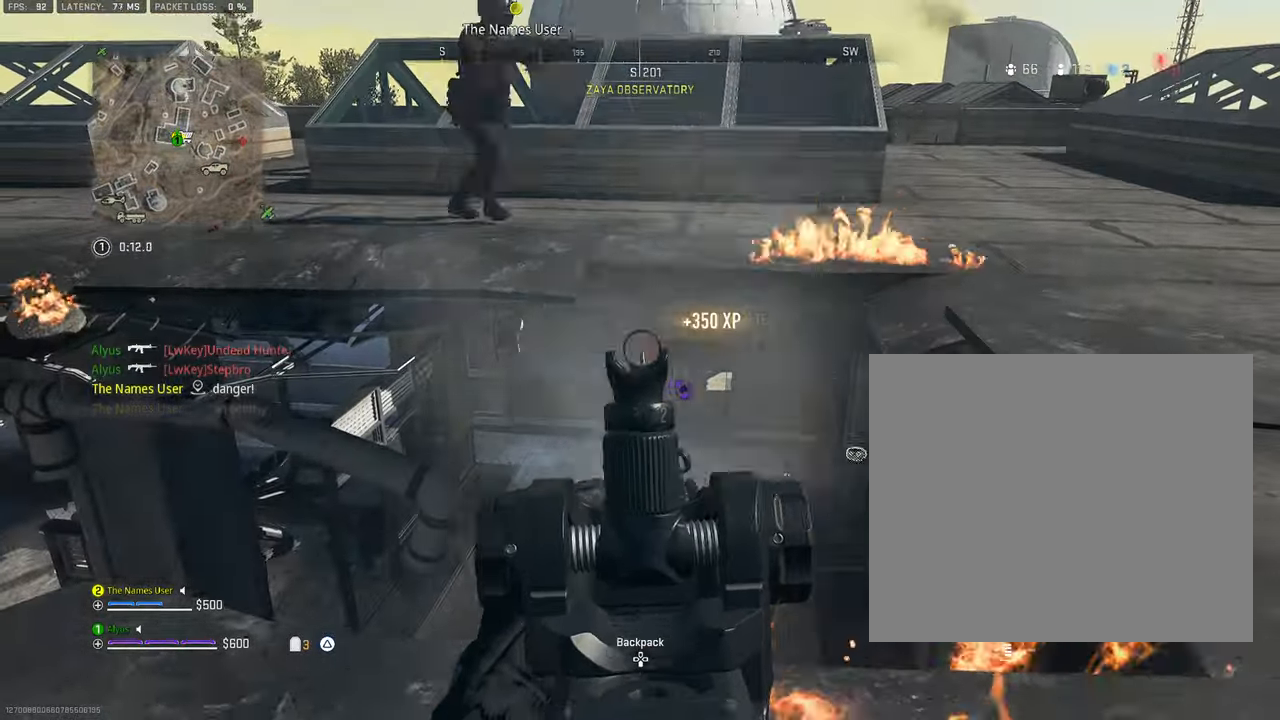
{"buttons": ["CROSS", "SQUARE"], "left_stick": "up-left", "right_stick": "down-right", "events": [[66, "left_stick", "right"], [116, "left_stick", "up-right"], [133, "R1", "up"], [166, "L1", "up"], [250, "right_stick", "center"], [283, "SQUARE", "down"], [400, "right_stick", "down-right"], [483, "left_stick", "up-left"], [500, "CROSS", "down"]]}
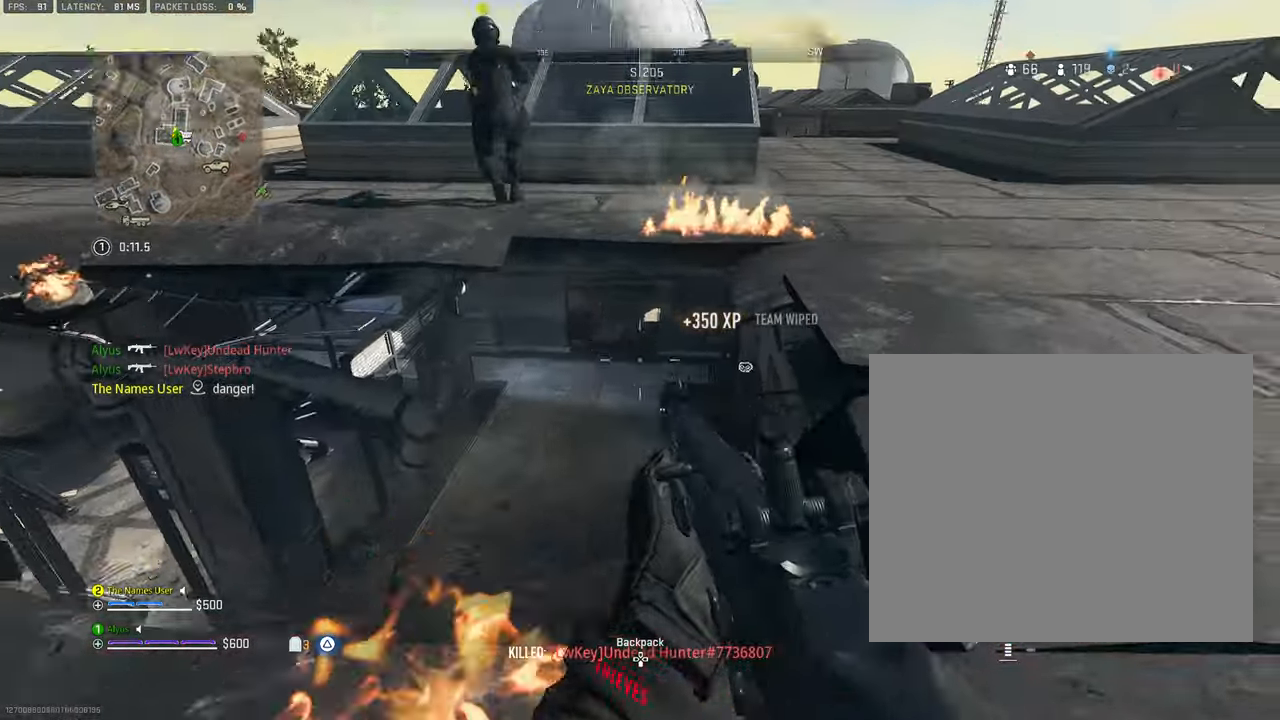
{"buttons": ["SQUARE"], "left_stick": "down-right", "right_stick": "center", "events": [[50, "left_stick", "down-left"], [233, "left_stick", "down"], [233, "right_stick", "center"], [350, "CROSS", "up"], [466, "left_stick", "down-right"]]}
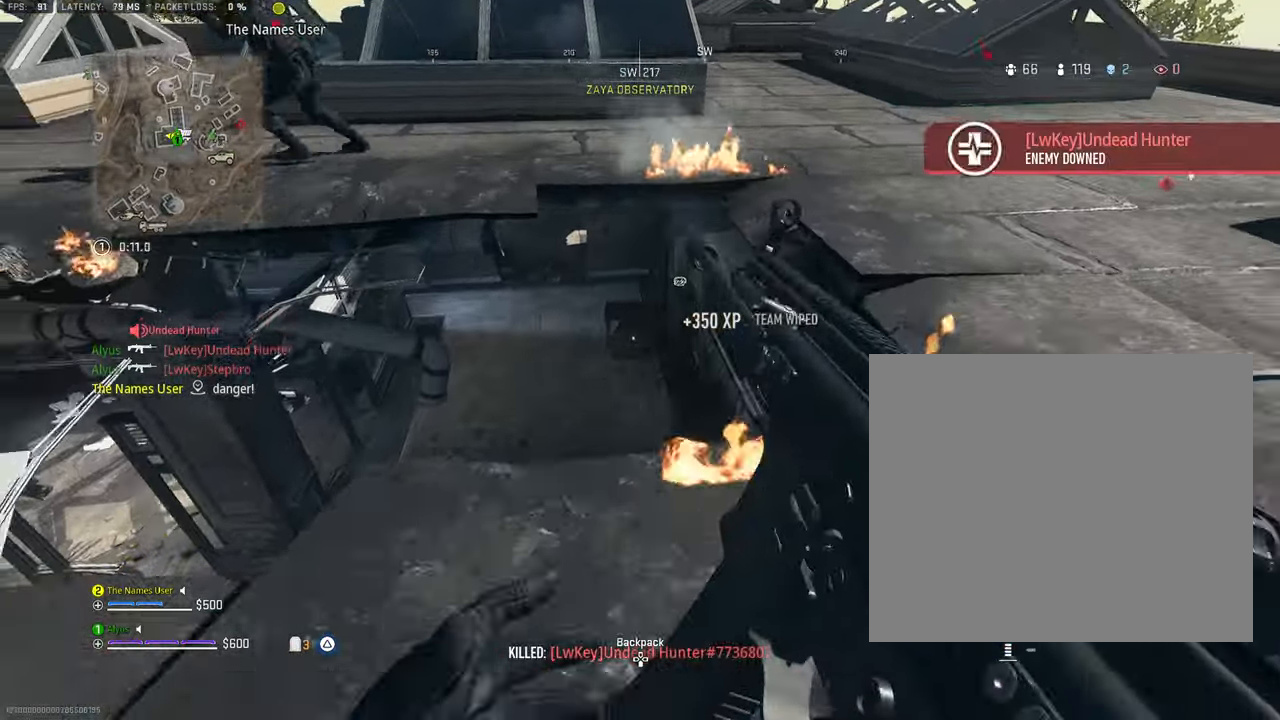
{"buttons": [], "left_stick": "up", "right_stick": "center", "events": [[16, "SQUARE", "up"], [16, "right_stick", "right"], [183, "left_stick", "up-right"], [283, "left_stick", "up"], [316, "right_stick", "center"]]}
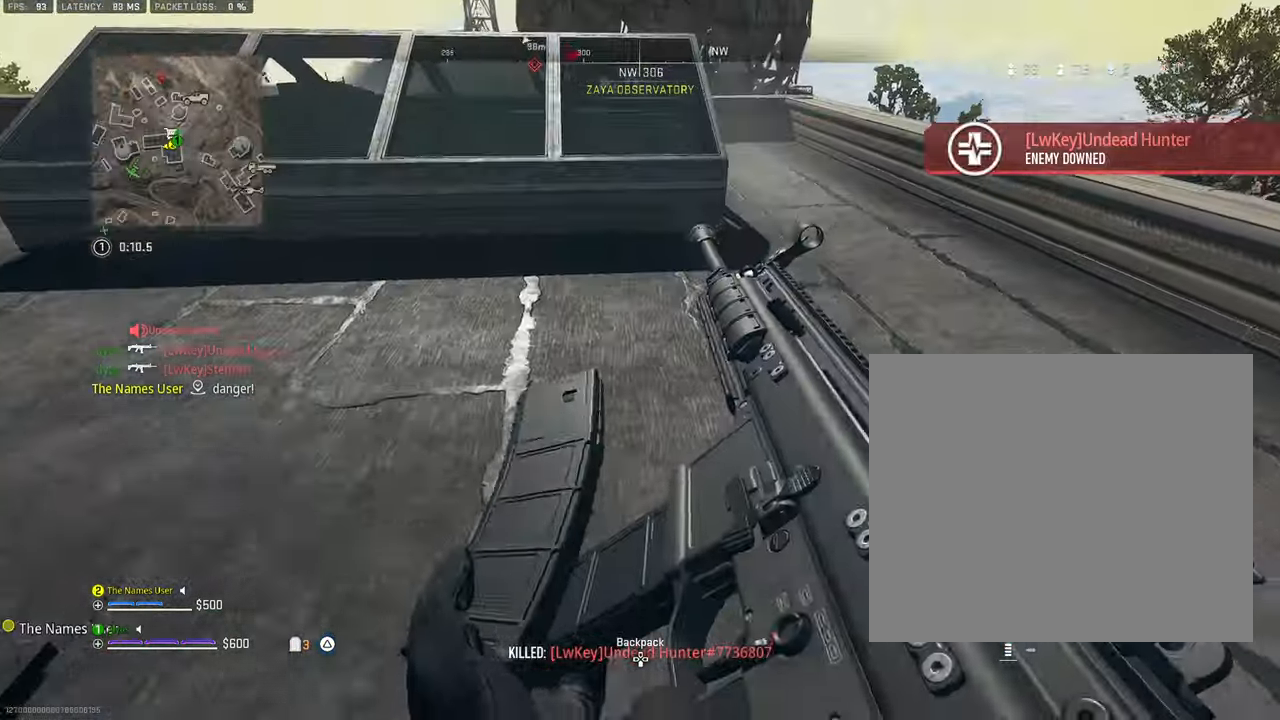
{"buttons": [], "left_stick": "up", "right_stick": "right", "events": [[50, "right_stick", "right"], [166, "right_stick", "center"], [500, "right_stick", "right"]]}
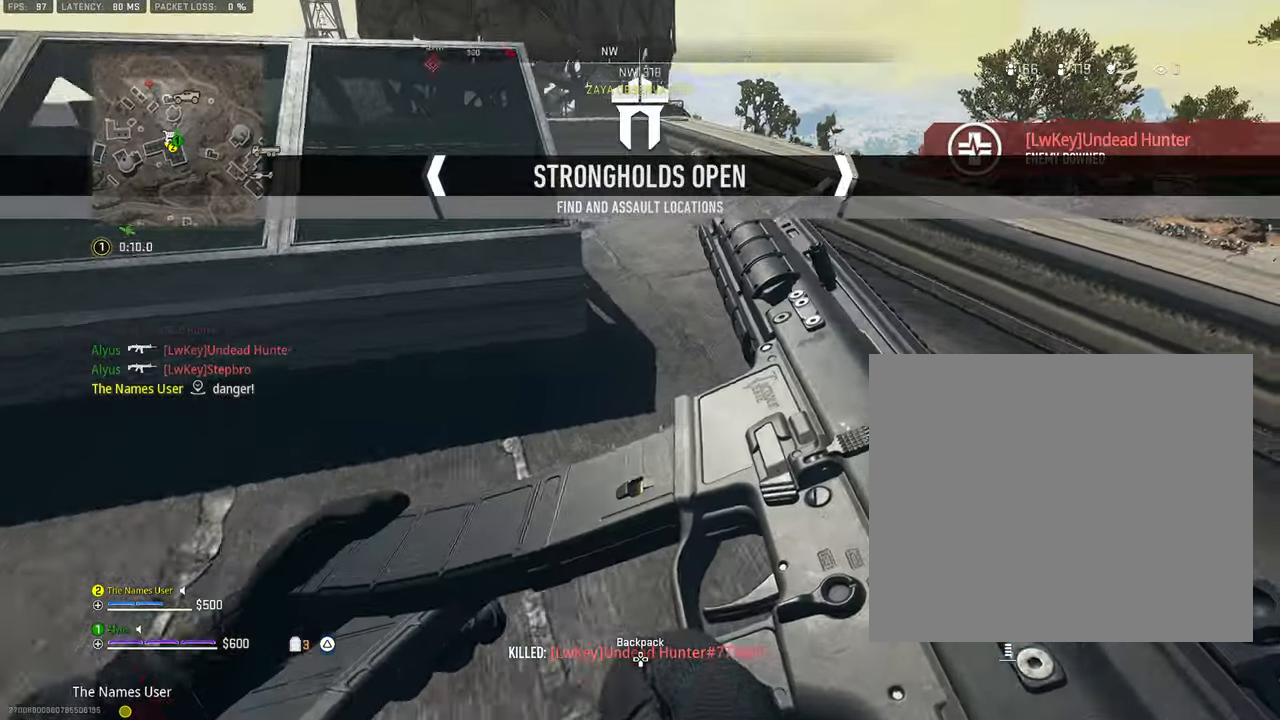
{"buttons": [], "left_stick": "left", "right_stick": "left", "events": [[183, "right_stick", "up-left"], [483, "right_stick", "left"], [500, "left_stick", "left"]]}
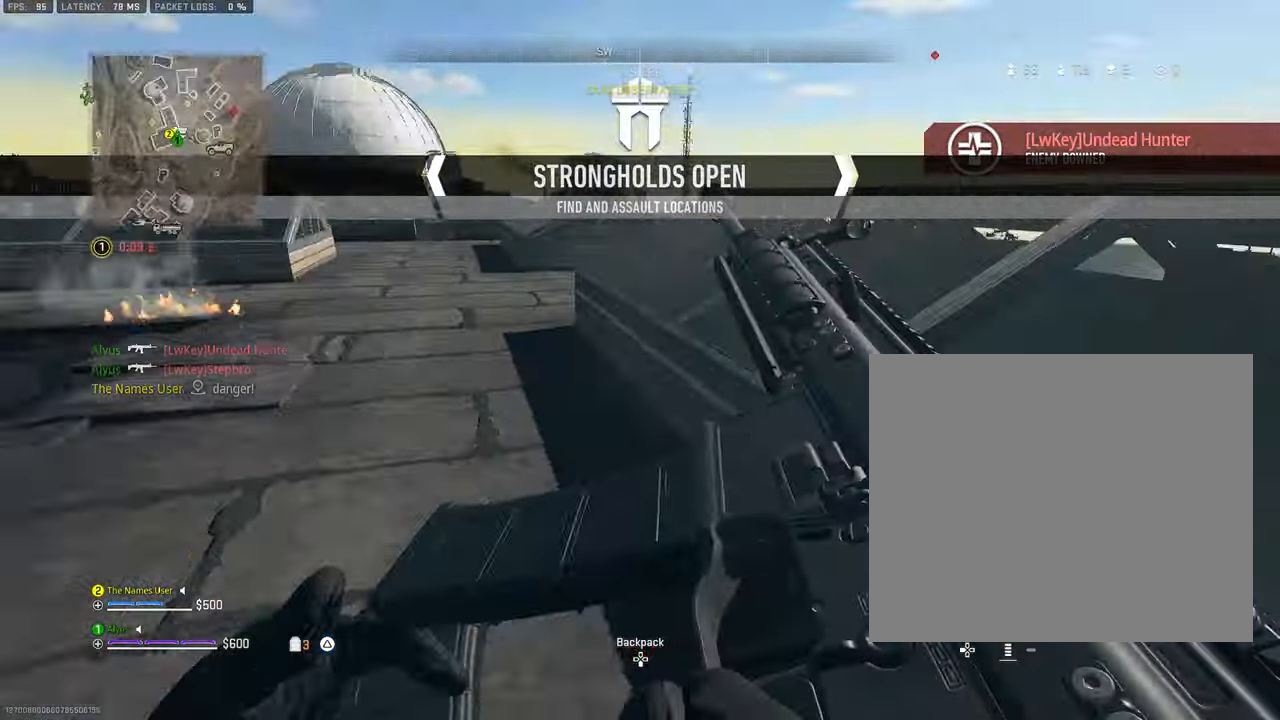
{"buttons": [], "left_stick": "up-left", "right_stick": "right", "events": [[100, "left_stick", "up-left"], [100, "right_stick", "center"], [200, "L3", "down"], [300, "L3", "up"], [433, "L3", "down"], [500, "L3", "up"], [500, "right_stick", "right"]]}
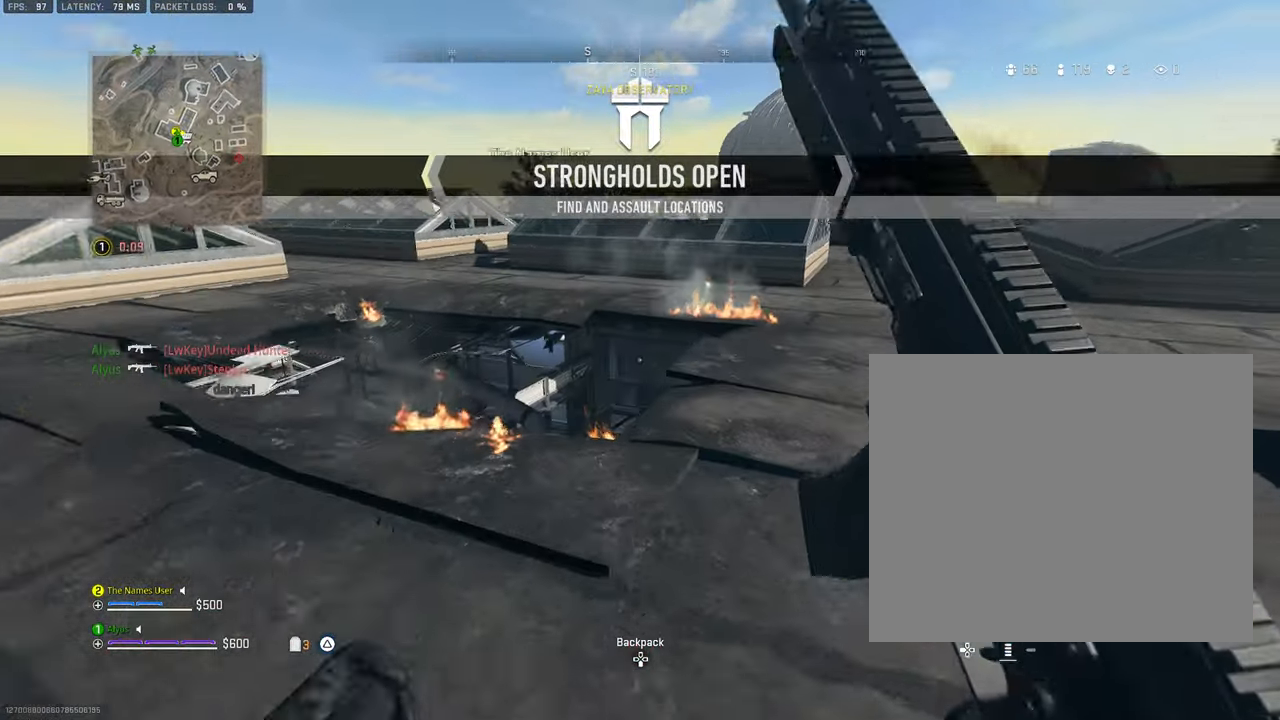
{"buttons": [], "left_stick": "down", "right_stick": "center", "events": [[50, "CROSS", "down"], [100, "left_stick", "down-left"], [116, "right_stick", "center"], [183, "CROSS", "up"], [250, "left_stick", "down"]]}
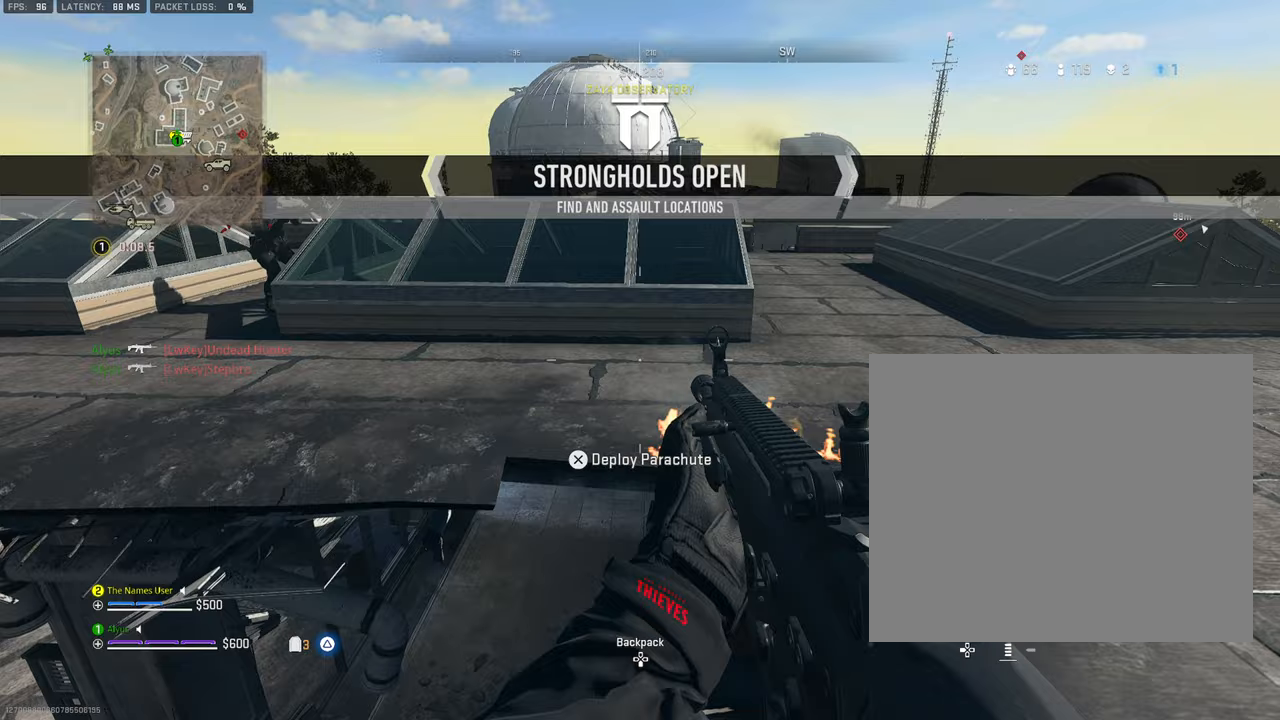
{"buttons": [], "left_stick": "up", "right_stick": "center", "events": [[133, "left_stick", "up-right"], [283, "left_stick", "up"], [367, "L3", "down"], [467, "L3", "up"]]}
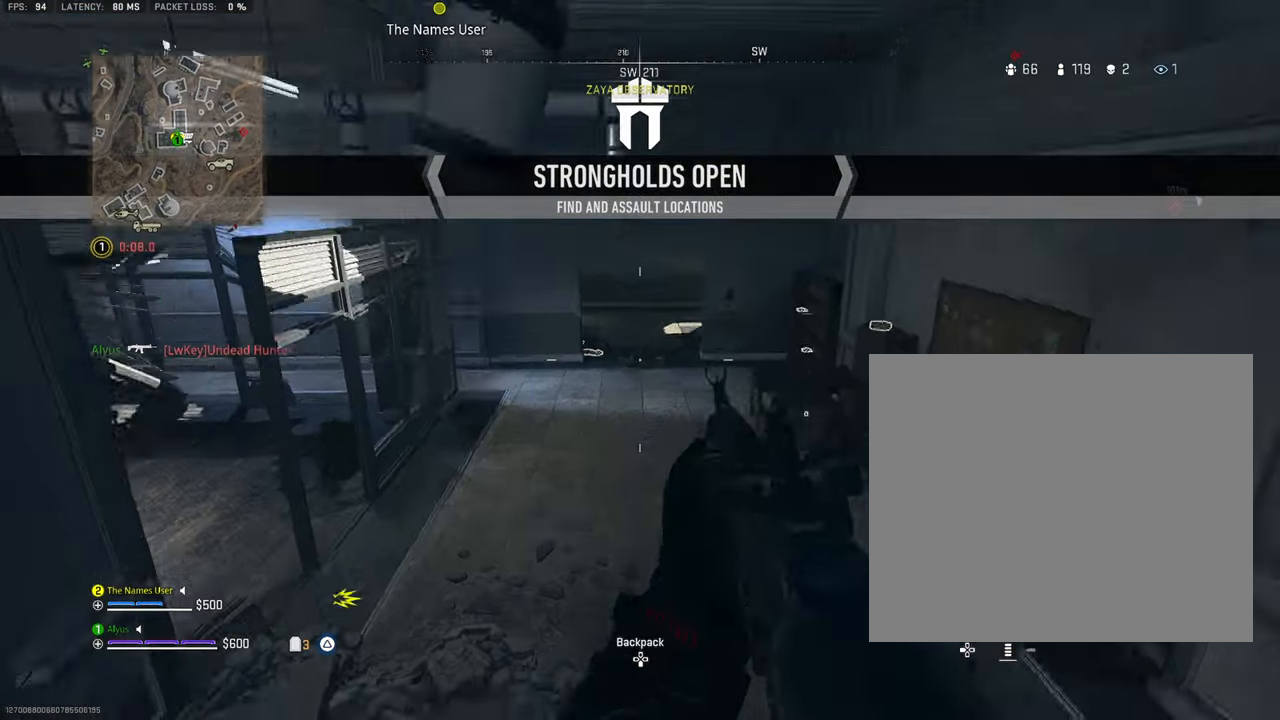
{"buttons": [], "left_stick": "up", "right_stick": "center", "events": [[100, "L3", "down"], [217, "L3", "up"], [333, "L3", "down"], [450, "L3", "up"]]}
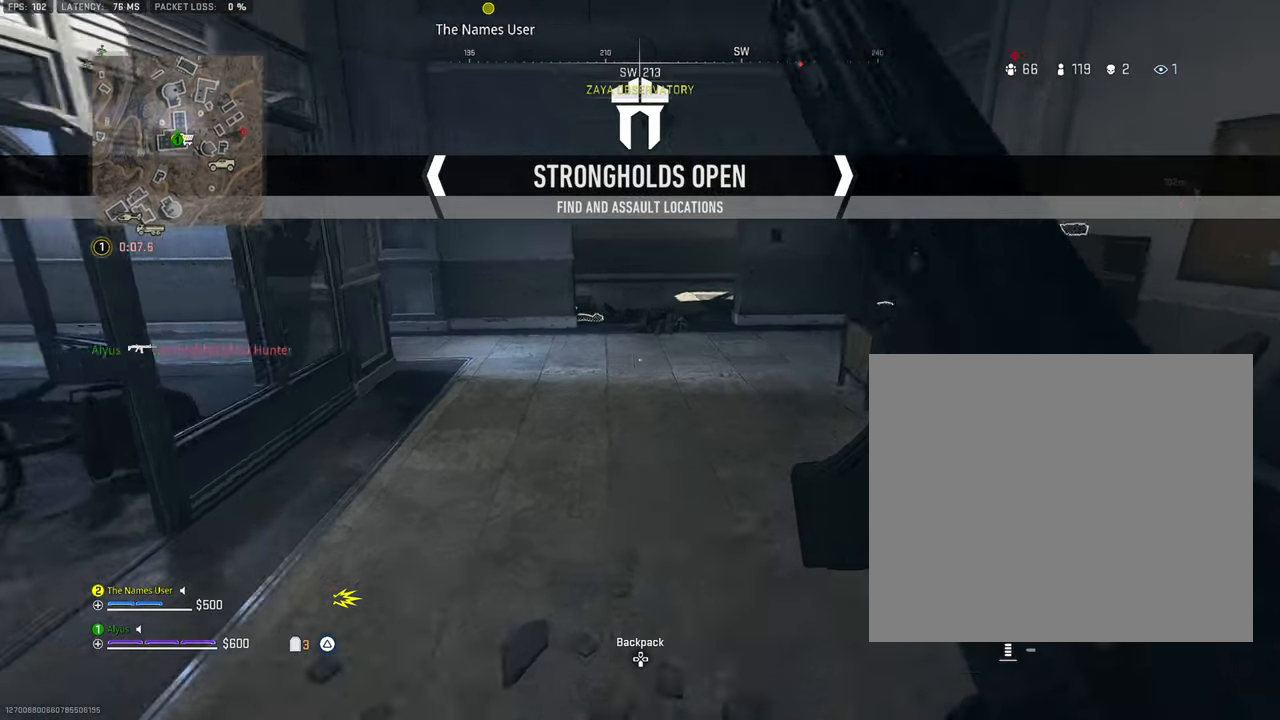
{"buttons": ["L3"], "left_stick": "up", "right_stick": "center", "events": [[50, "L3", "down"], [150, "L3", "up"], [267, "L3", "down"], [400, "L3", "up"], [467, "L3", "down"]]}
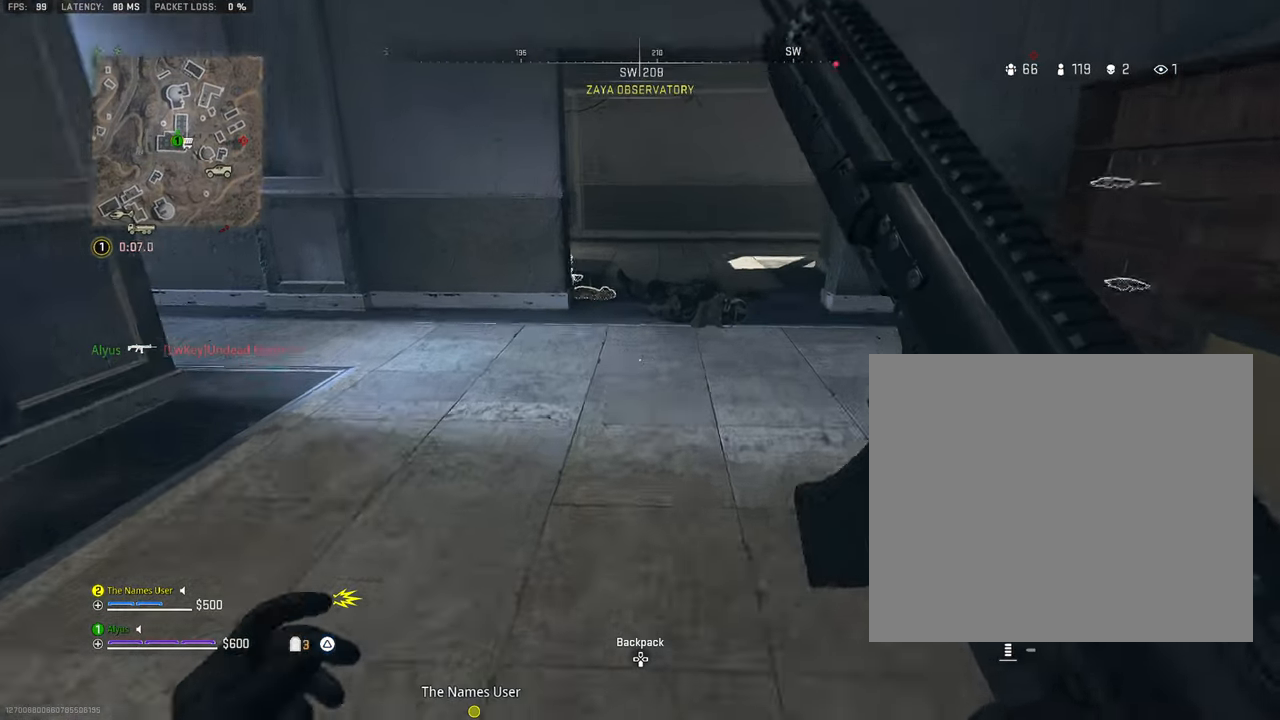
{"buttons": [], "left_stick": "center", "right_stick": "down"}
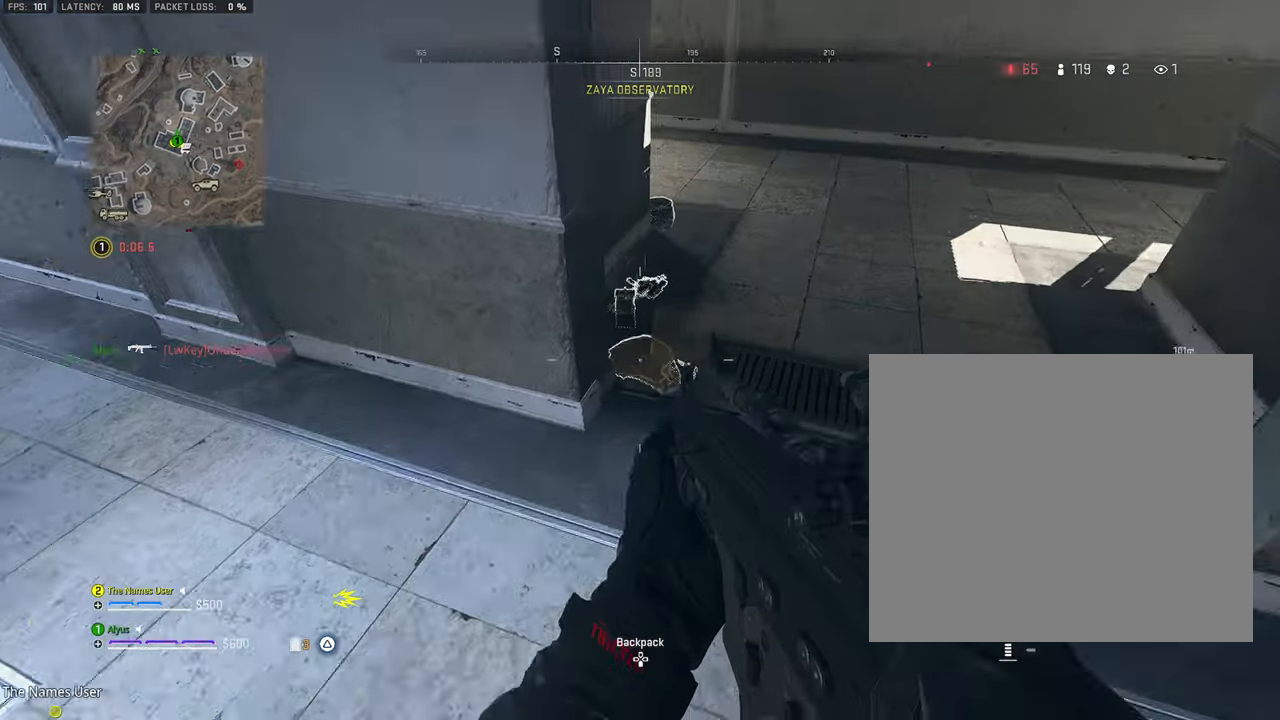
{"buttons": ["L3"], "left_stick": "up", "right_stick": "center", "events": [[67, "DPAD_UP", "down"], [150, "DPAD_UP", "up"], [167, "right_stick", "center"], [283, "left_stick", "up-right"], [383, "L3", "down"], [400, "left_stick", "up"]]}
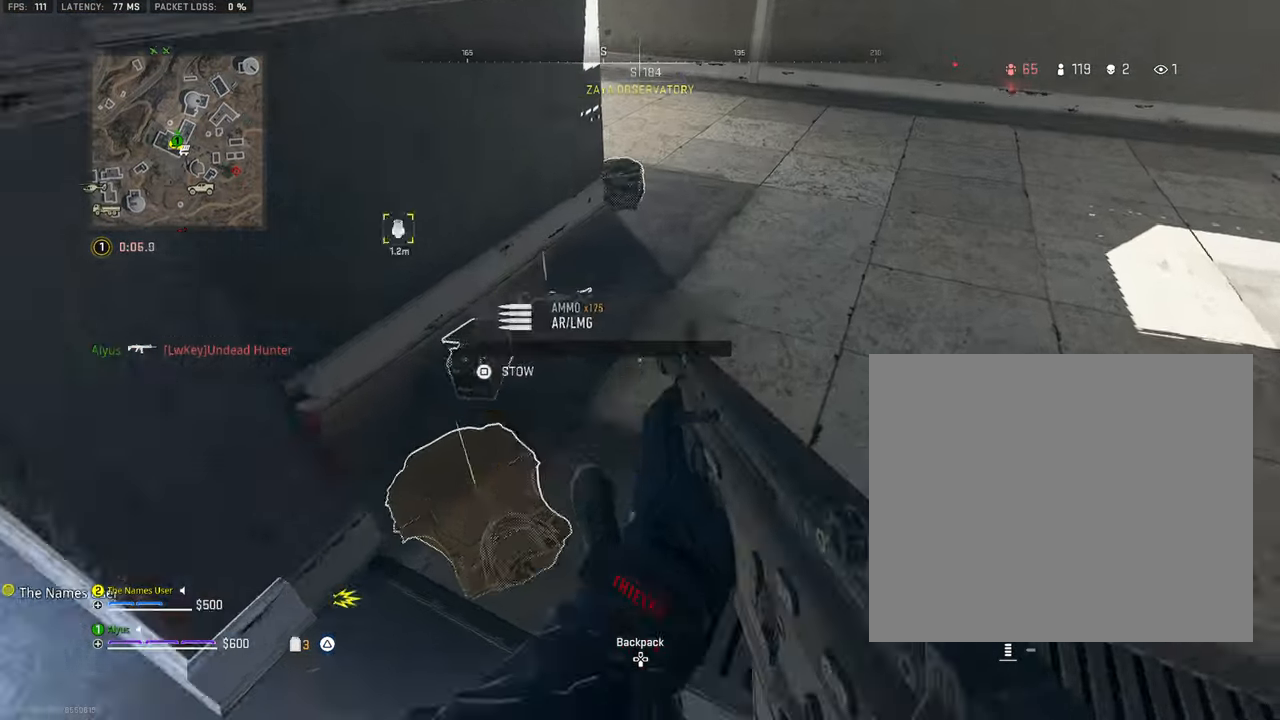
{"buttons": [], "left_stick": "down-right", "right_stick": "down-left", "events": [[300, "L3", "up"], [317, "right_stick", "down-left"], [383, "left_stick", "down-right"]]}
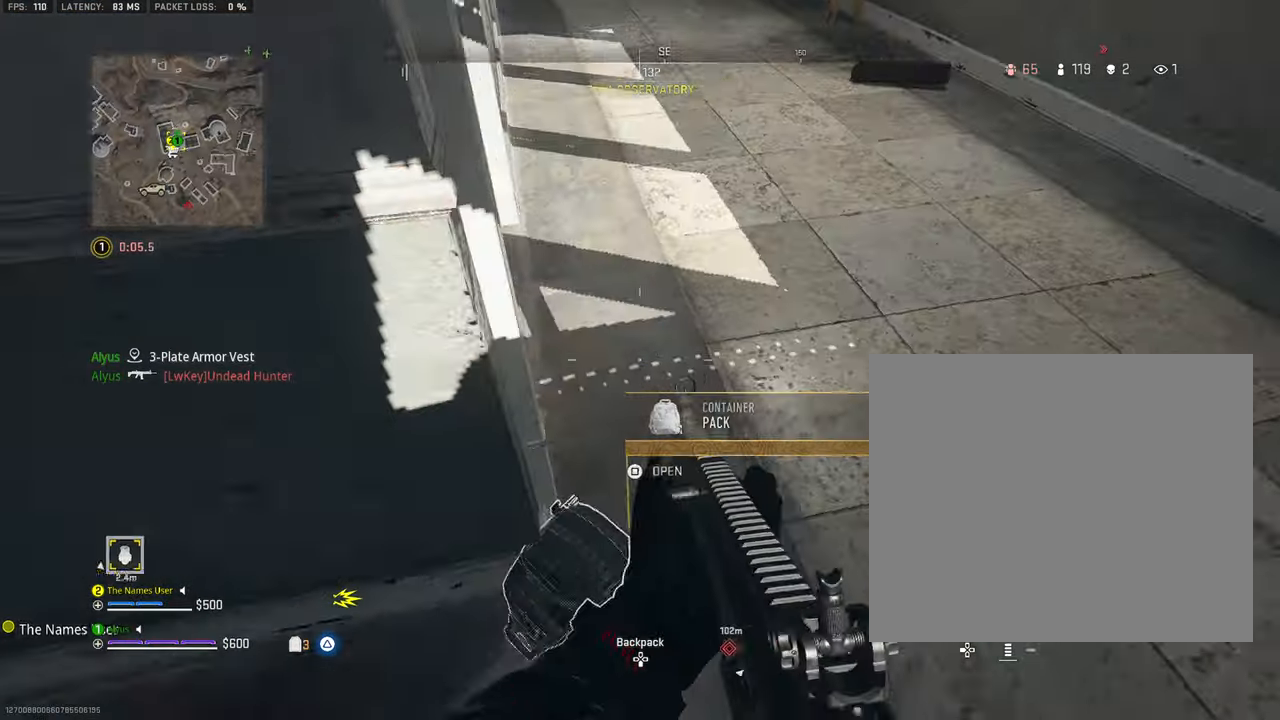
{"buttons": [], "left_stick": "center", "right_stick": "center", "events": [[100, "SQUARE", "down"], [100, "left_stick", "center"], [100, "right_stick", "center"], [183, "SQUARE", "up"]]}
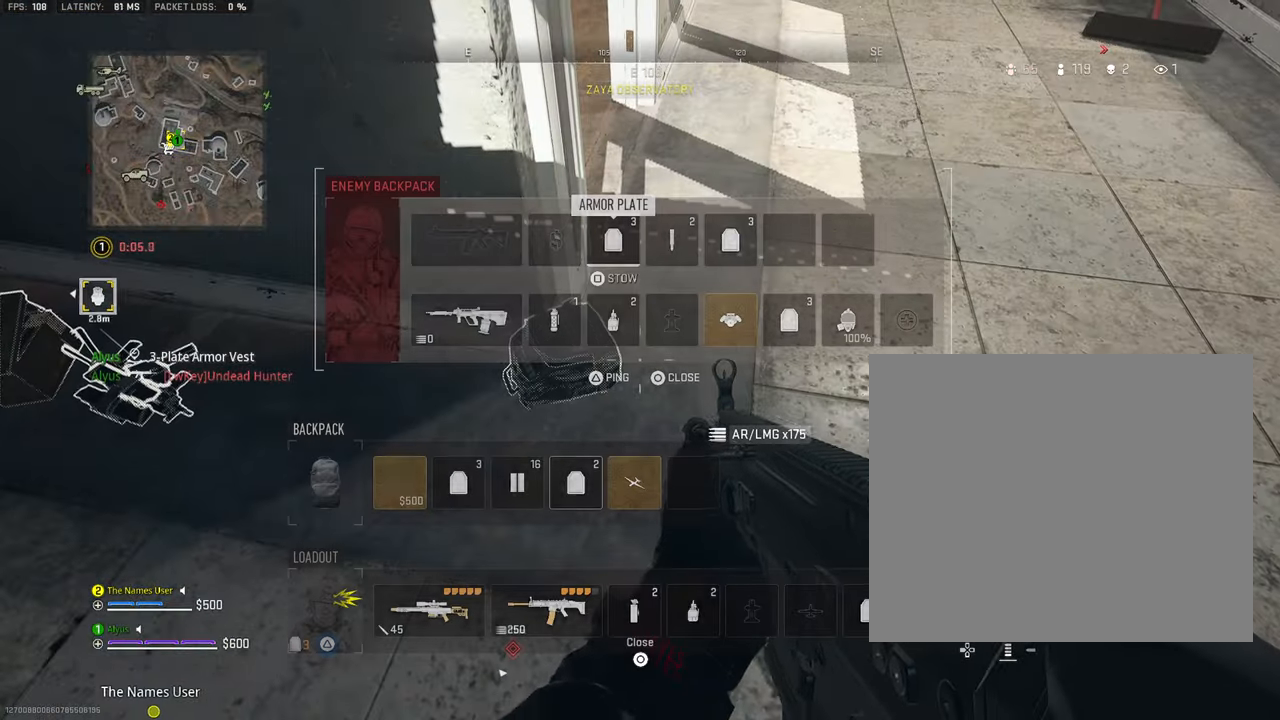
{"buttons": [], "left_stick": "center", "right_stick": "center", "events": []}
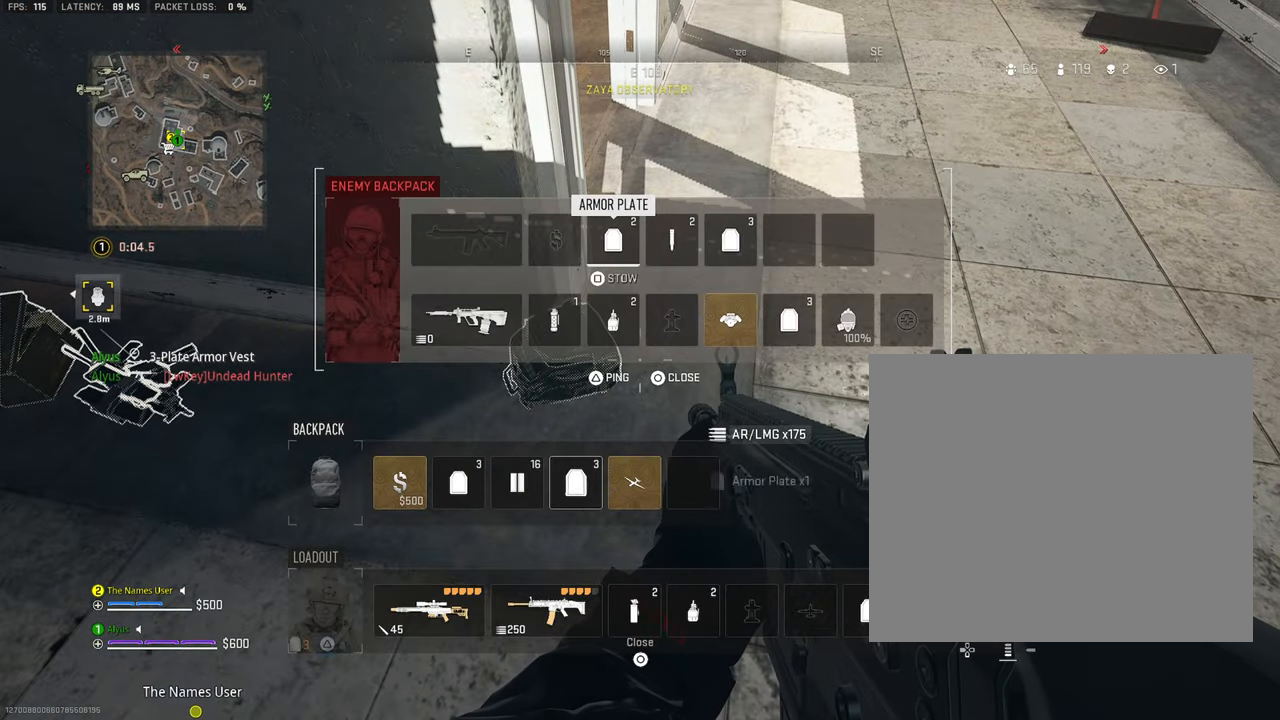
{"buttons": [], "left_stick": "center", "right_stick": "center", "events": [[150, "DPAD_RIGHT", "down"], [233, "DPAD_RIGHT", "up"], [433, "DPAD_RIGHT", "down"], [500, "DPAD_RIGHT", "up"]]}
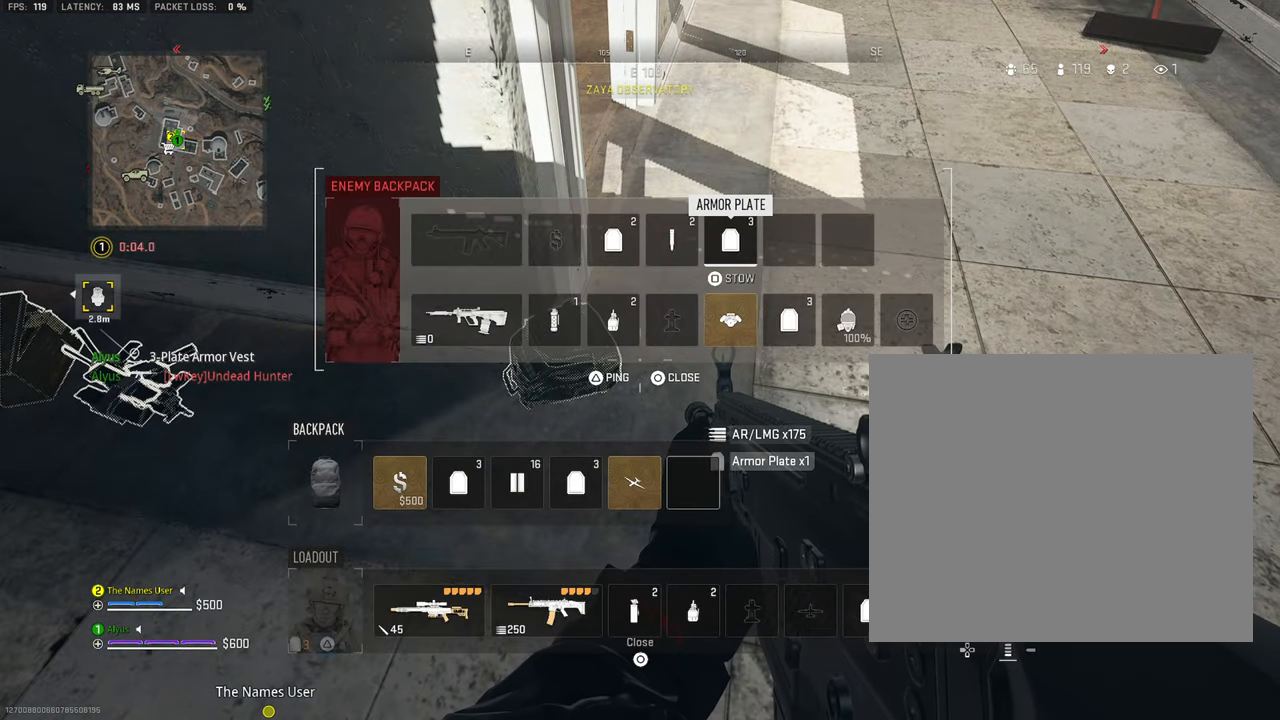
{"buttons": [], "left_stick": "center", "right_stick": "center", "events": [[183, "DPAD_DOWN", "down"], [300, "DPAD_DOWN", "up"]]}
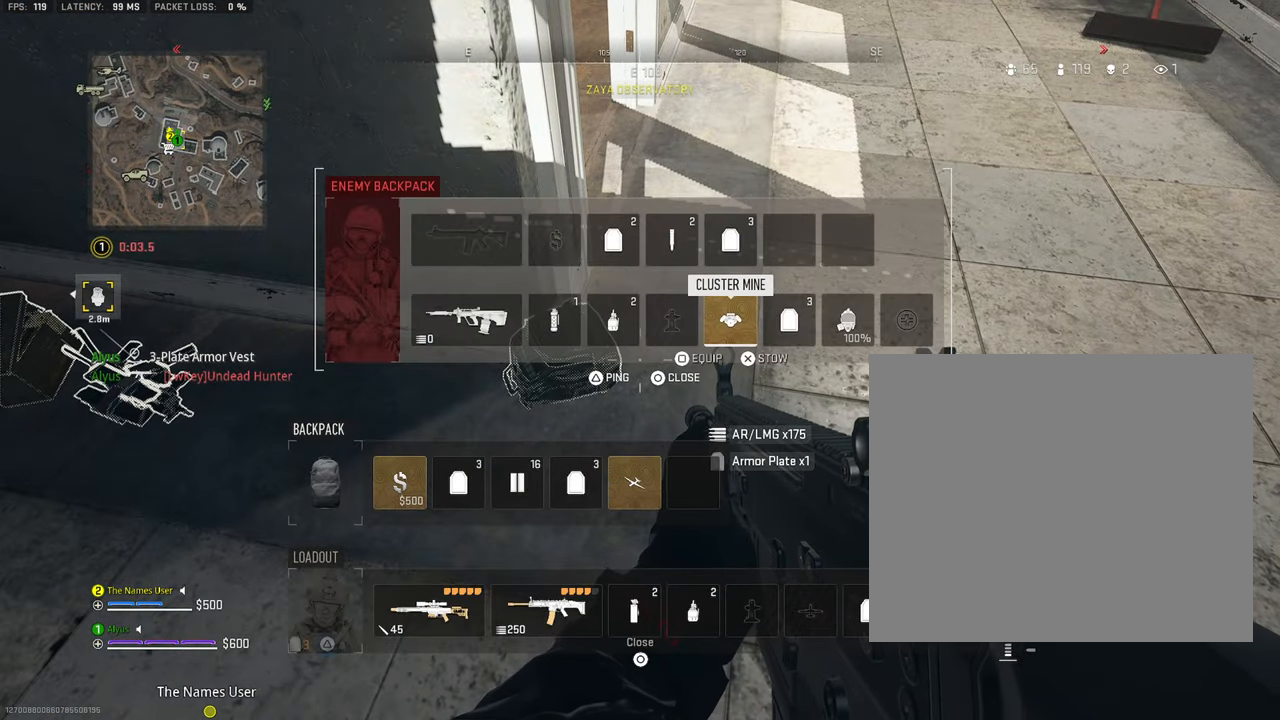
{"buttons": [], "left_stick": "center", "right_stick": "center", "events": [[84, "DPAD_RIGHT", "down"], [167, "DPAD_RIGHT", "up"], [234, "SQUARE", "down"], [350, "SQUARE", "up"]]}
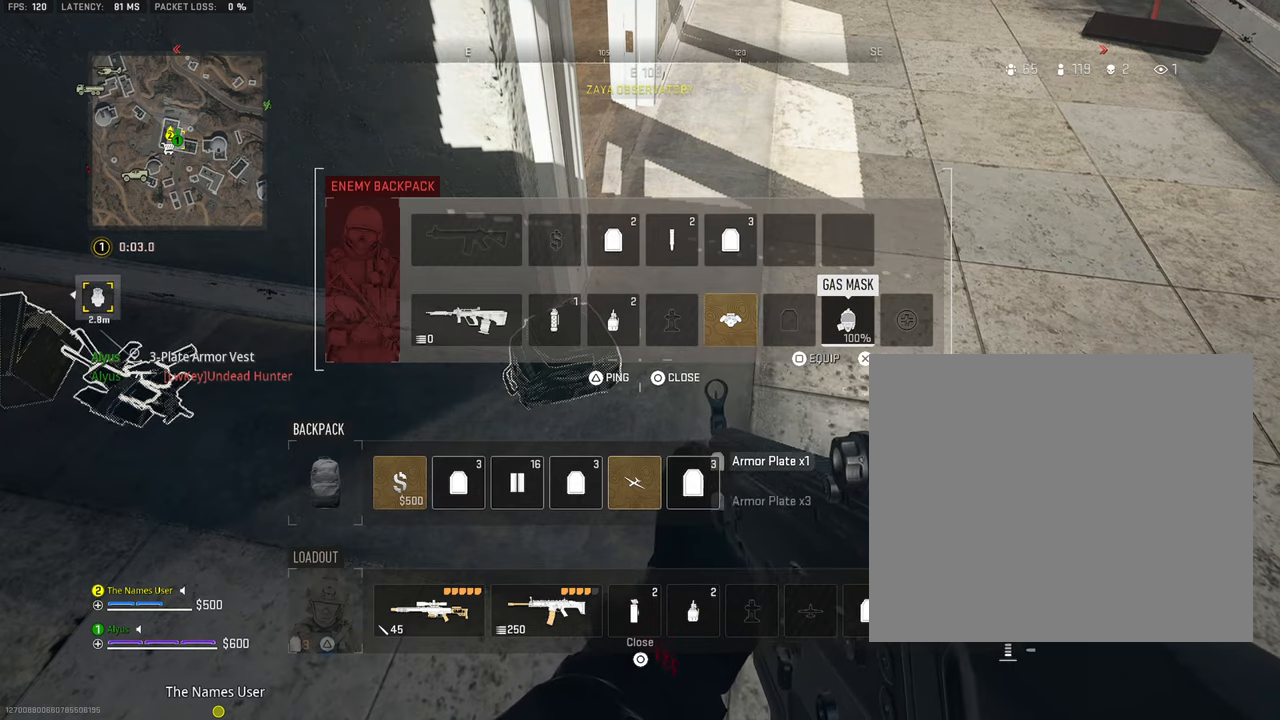
{"buttons": [], "left_stick": "center", "right_stick": "center", "events": [[150, "SQUARE", "down"], [250, "SQUARE", "up"]]}
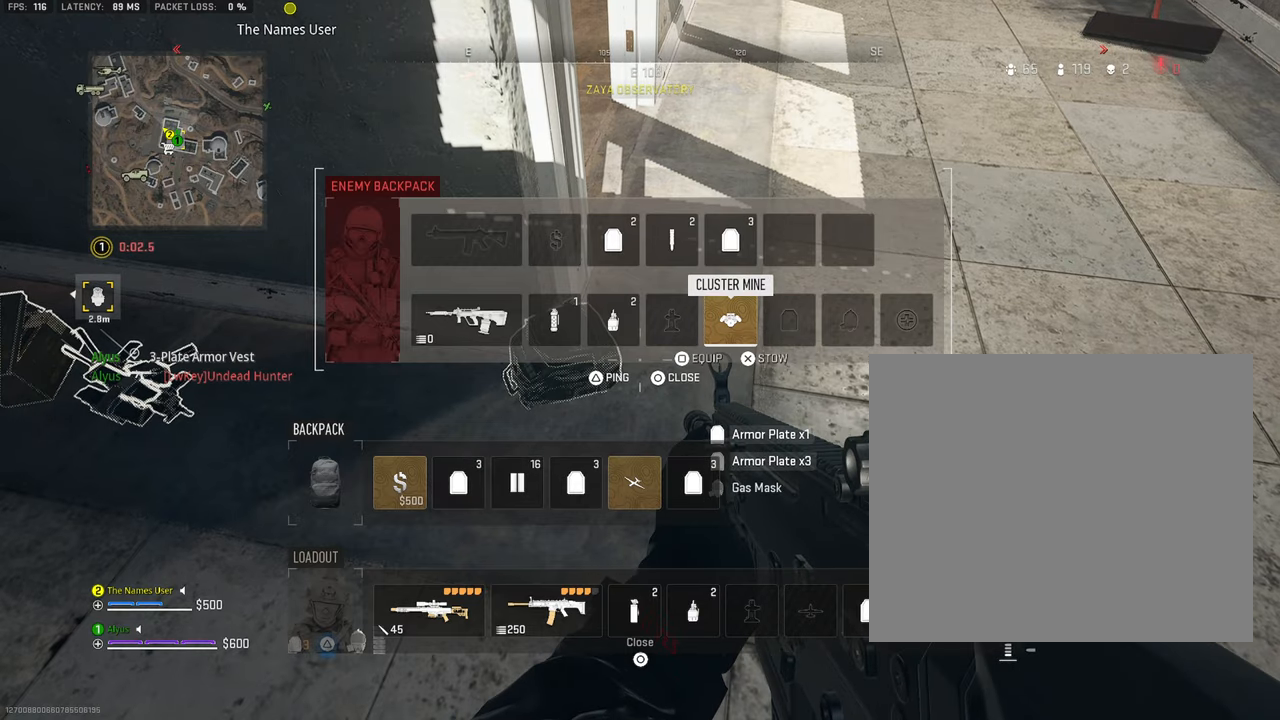
{"buttons": ["DPAD_DOWN"], "left_stick": "center", "right_stick": "center", "events": [[484, "DPAD_DOWN", "down"]]}
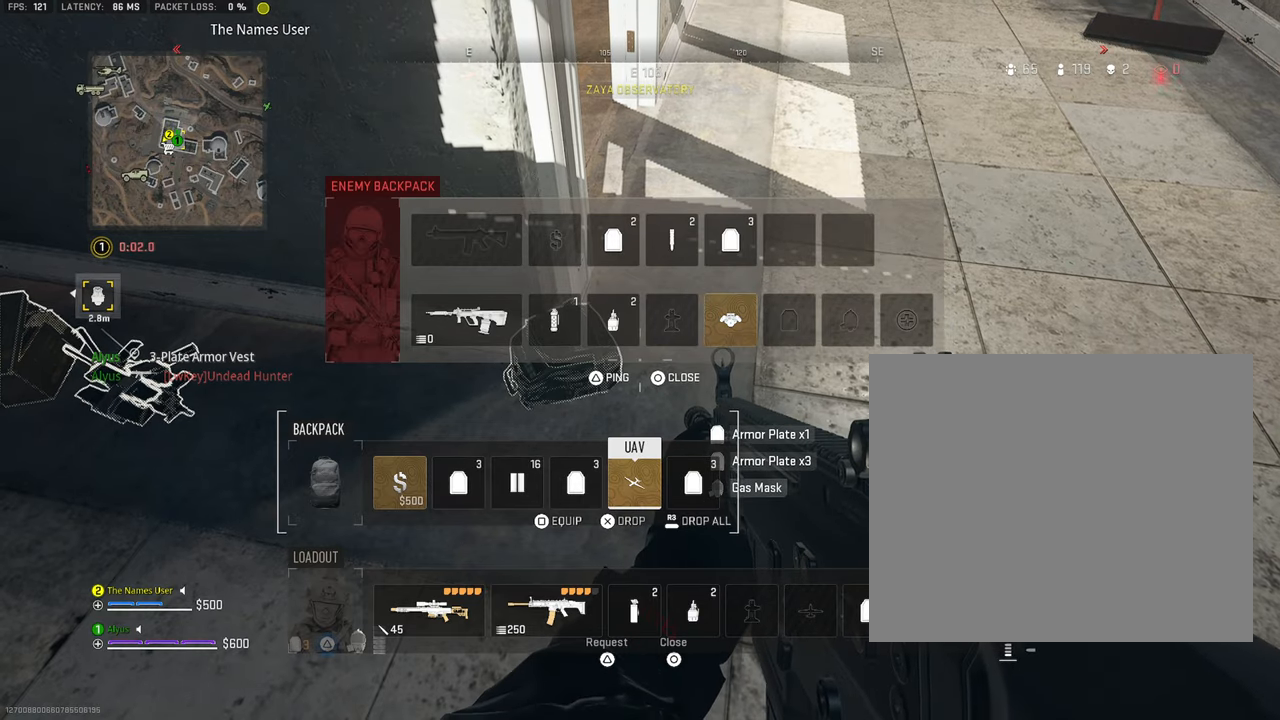
{"buttons": [], "left_stick": "center", "right_stick": "center", "events": [[84, "DPAD_DOWN", "up"]]}
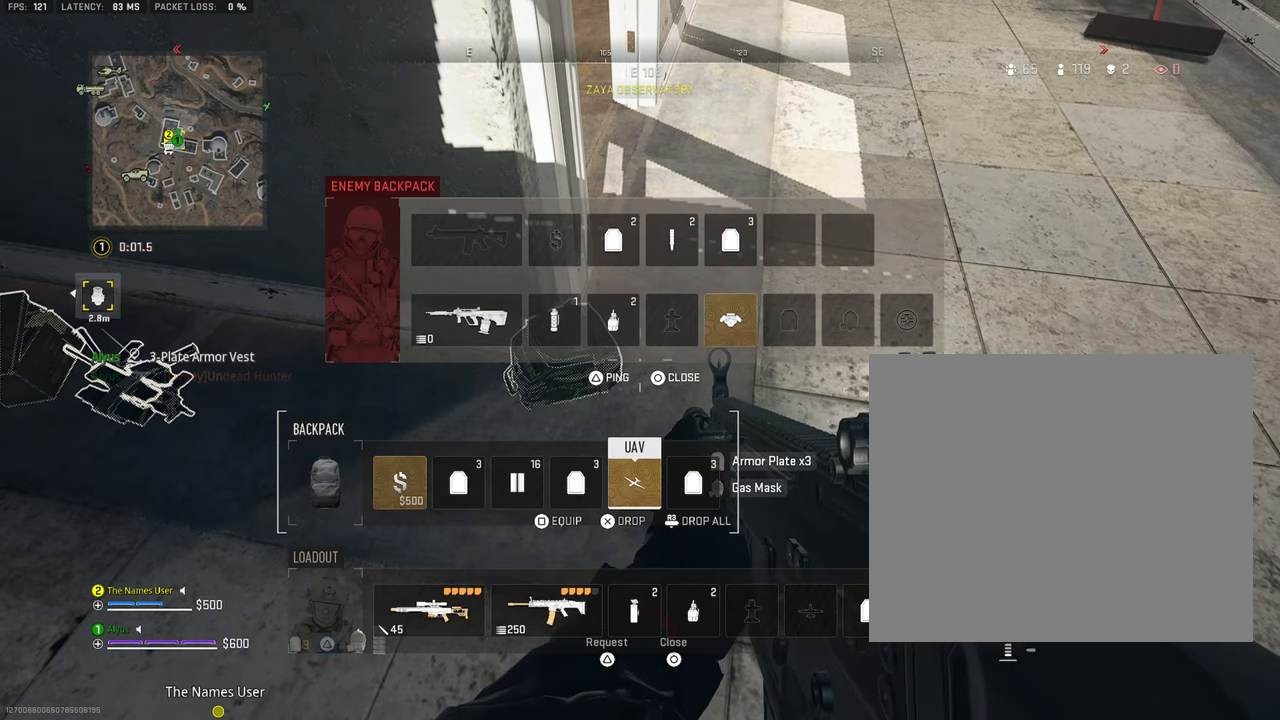
{"buttons": [], "left_stick": "center", "right_stick": "center", "events": [[167, "SQUARE", "down"], [234, "SQUARE", "up"]]}